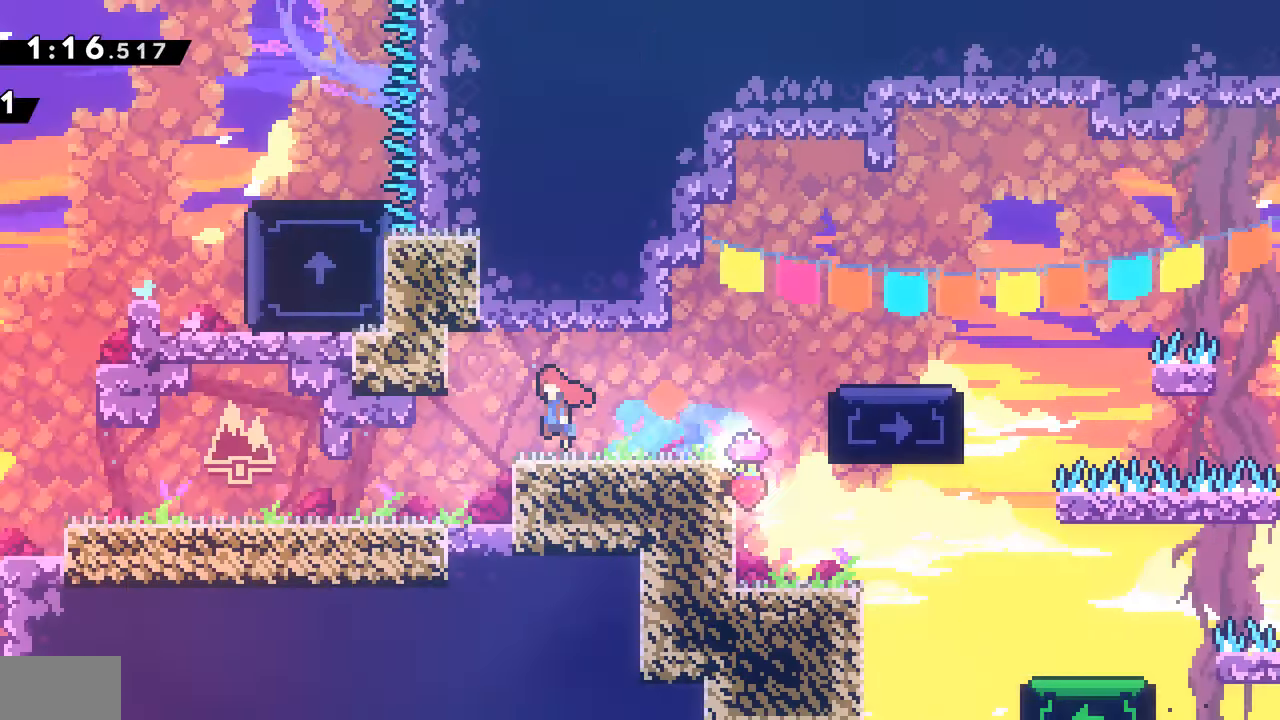
Gameplay with a controller (PlayStation layout); each line is a JSON object with the inputs held at the frame after it (dt_ms = milliseconds from this image to that frame). "events" lists button and stick changes between this image and that frame as [ms after this image, input, new state], when the widget could be followed in between. Not read: L3 R3.
{"dt_ms": 500, "buttons": ["DPAD_DOWN", "DPAD_LEFT"], "events": [[117, "CROSS", "up"]]}
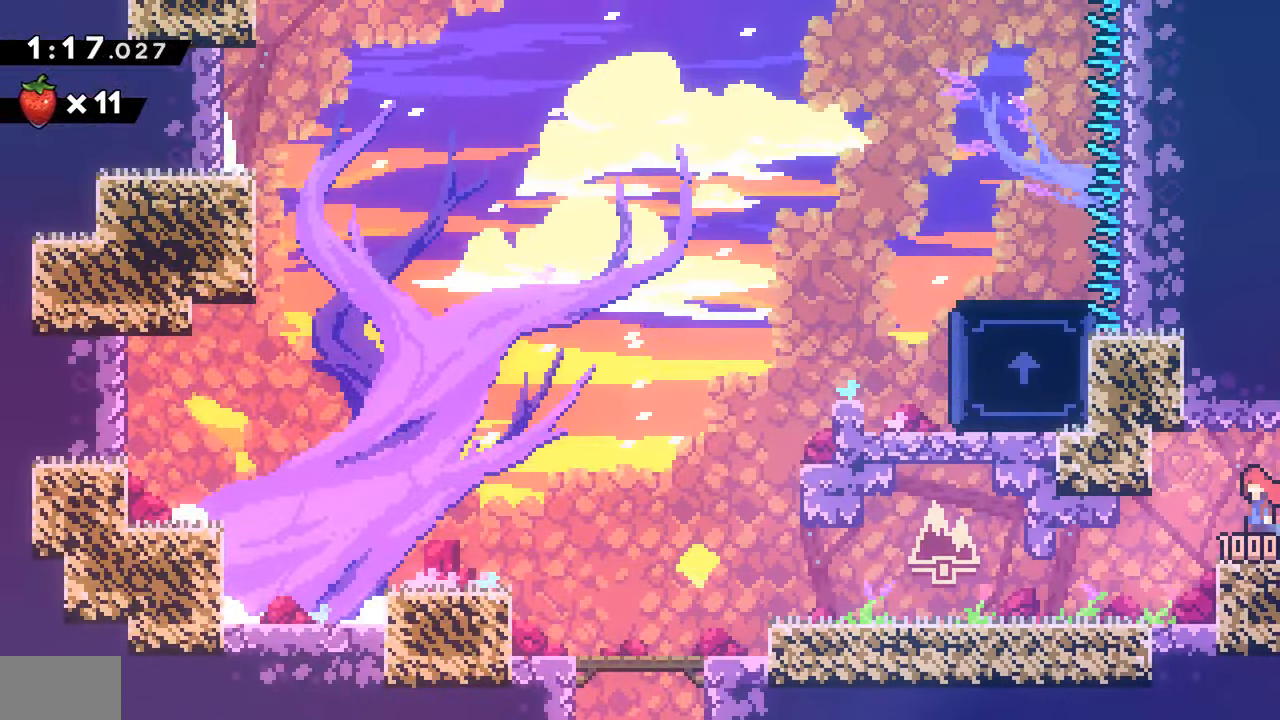
{"dt_ms": 500, "buttons": ["CROSS", "DPAD_DOWN", "DPAD_LEFT"], "events": [[134, "SQUARE", "down"], [250, "SQUARE", "up"], [350, "CROSS", "down"]]}
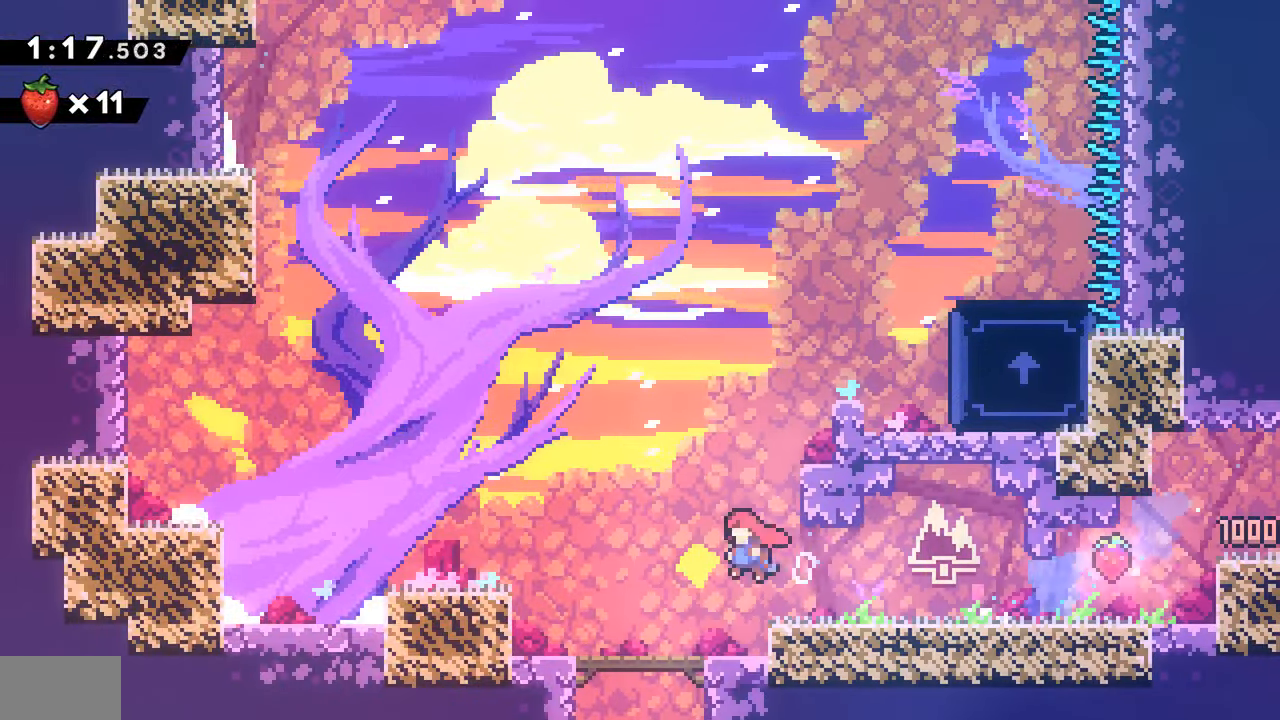
{"dt_ms": 500, "buttons": ["DPAD_RIGHT"], "events": [[17, "CROSS", "up"], [17, "DPAD_DOWN", "up"], [34, "DPAD_UP", "down"], [50, "DPAD_LEFT", "up"], [50, "SQUARE", "down"], [167, "DPAD_RIGHT", "down"], [200, "DPAD_UP", "up"], [217, "SQUARE", "up"]]}
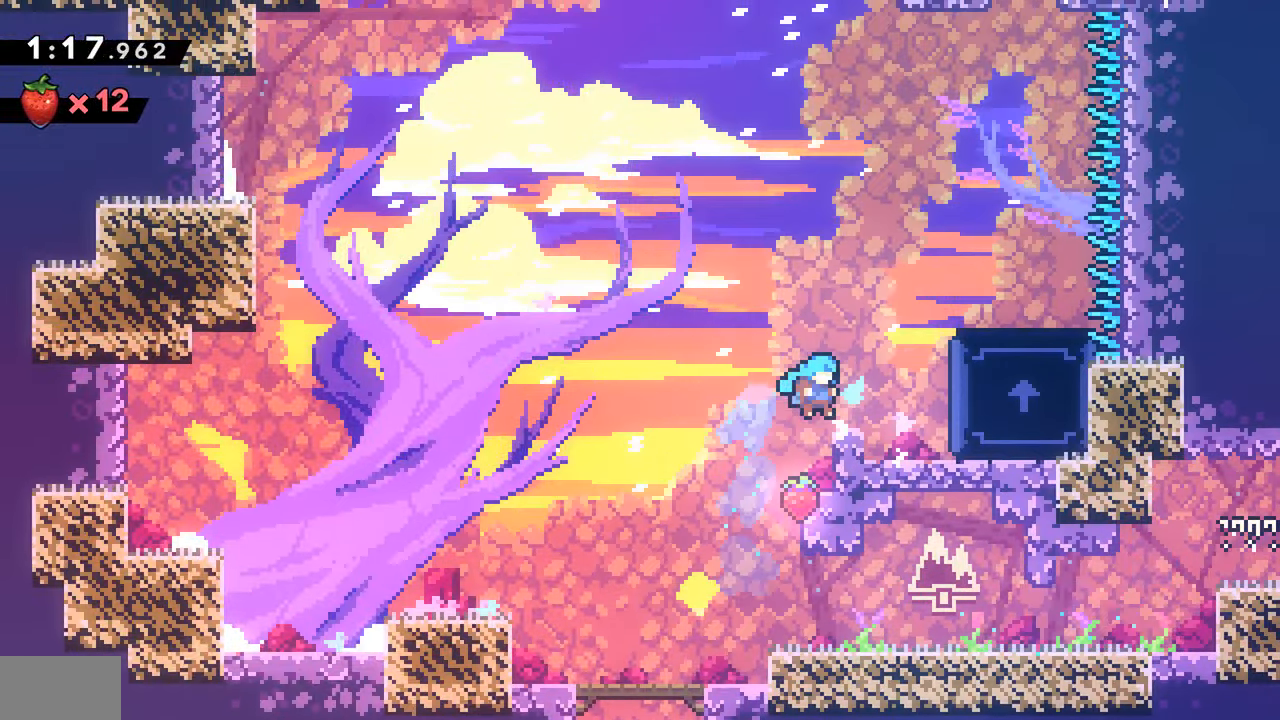
{"dt_ms": 500, "buttons": ["CROSS", "R1", "R2"], "events": [[117, "CROSS", "down"], [267, "R1", "down"], [267, "R2", "down"], [434, "DPAD_RIGHT", "up"]]}
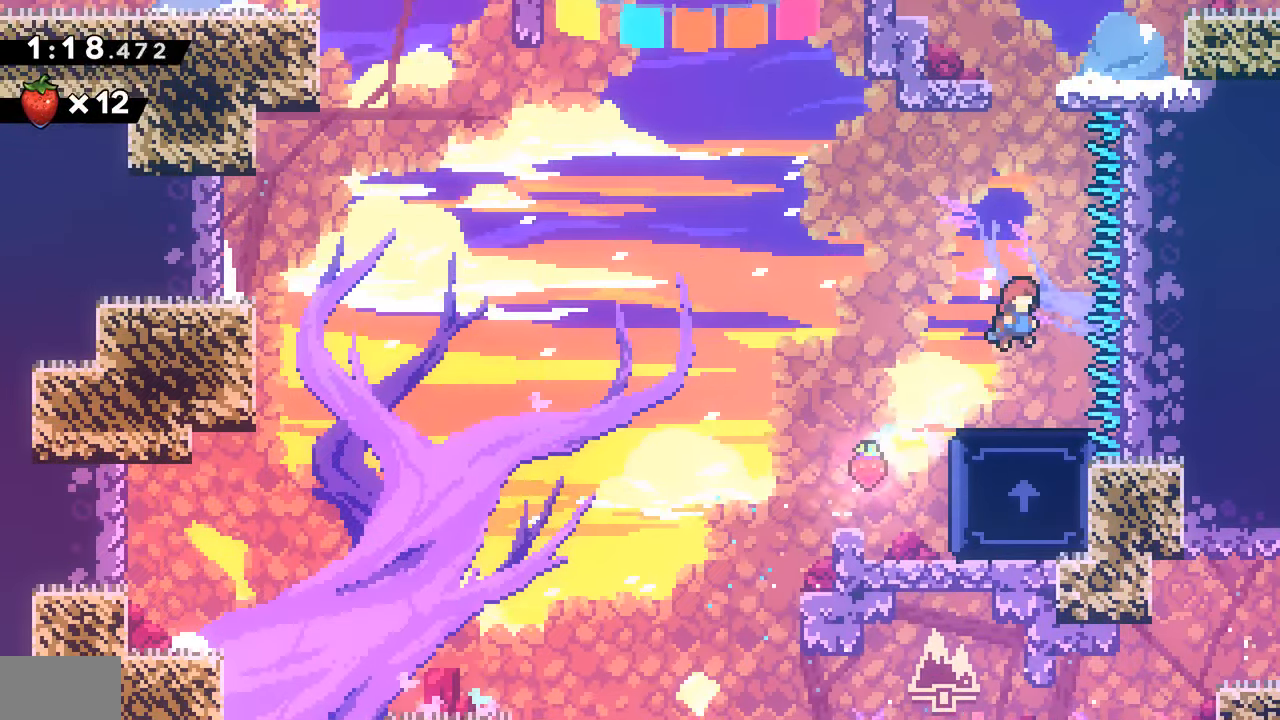
{"dt_ms": 500, "buttons": ["CROSS", "R2", "DPAD_LEFT"], "events": [[100, "CROSS", "up"], [100, "R1", "up"], [117, "R2", "up"], [134, "DPAD_UP", "down"], [134, "SQUARE", "down"], [300, "SQUARE", "up"], [450, "DPAD_LEFT", "down"], [450, "DPAD_UP", "up"], [450, "R2", "down"], [467, "CROSS", "down"]]}
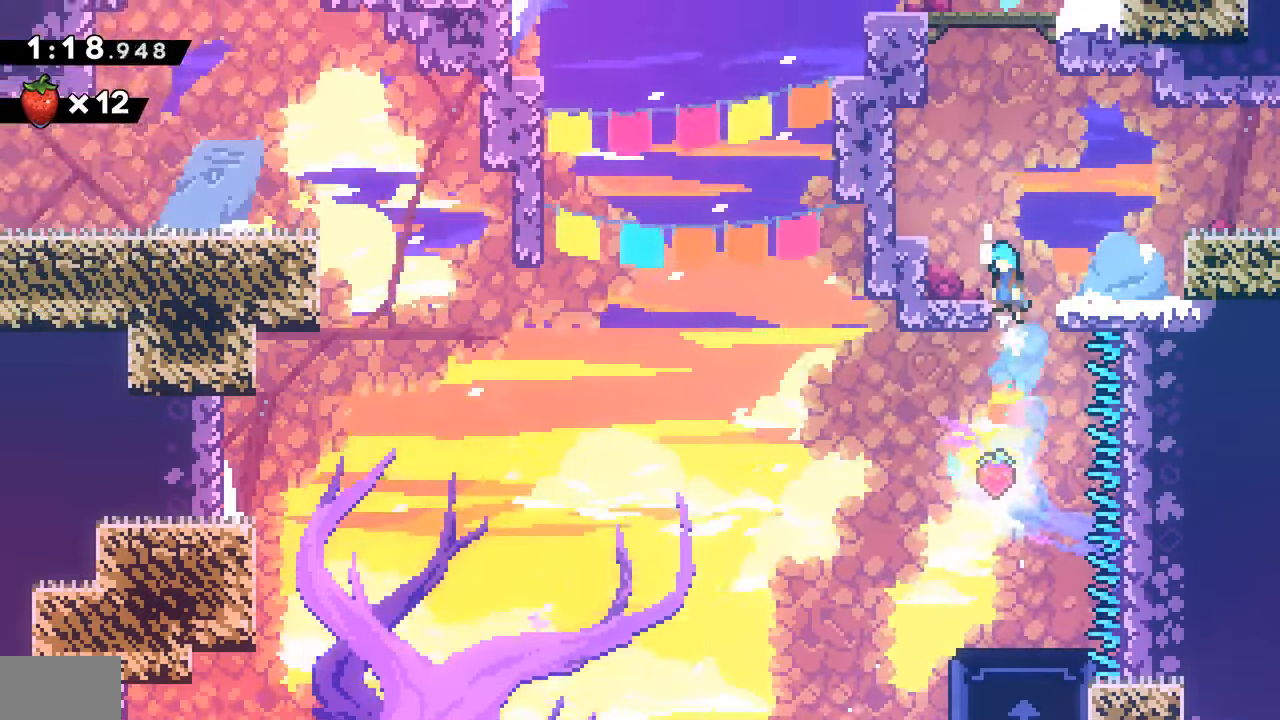
{"dt_ms": 500, "buttons": ["DPAD_DOWN", "DPAD_LEFT"], "events": [[134, "CROSS", "up"], [167, "R2", "up"], [200, "DPAD_LEFT", "up"], [367, "DPAD_DOWN", "down"], [367, "DPAD_LEFT", "down"], [384, "SQUARE", "down"], [484, "SQUARE", "up"]]}
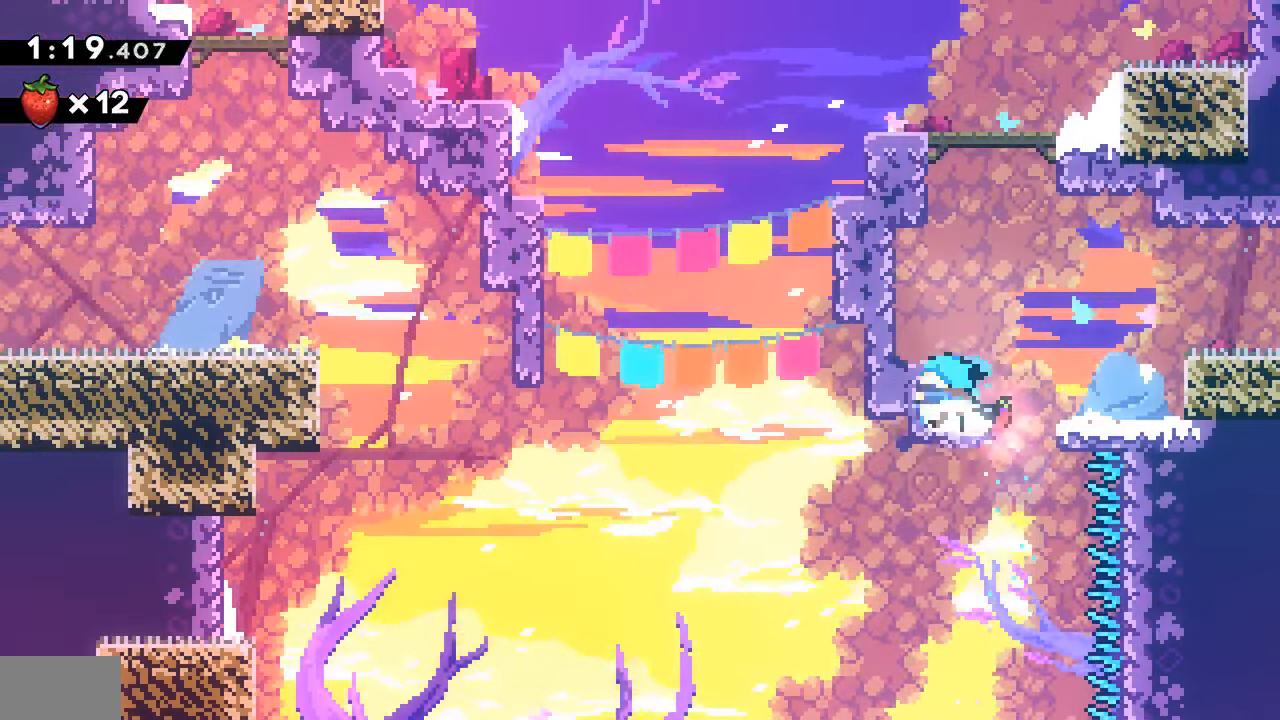
{"dt_ms": 500, "buttons": [], "events": [[50, "CROSS", "down"], [50, "DPAD_LEFT", "up"], [67, "DPAD_RIGHT", "down"], [167, "DPAD_DOWN", "up"], [200, "R1", "down"], [217, "R2", "down"], [450, "CROSS", "up"], [450, "R1", "up"], [484, "DPAD_RIGHT", "up"], [484, "R2", "up"]]}
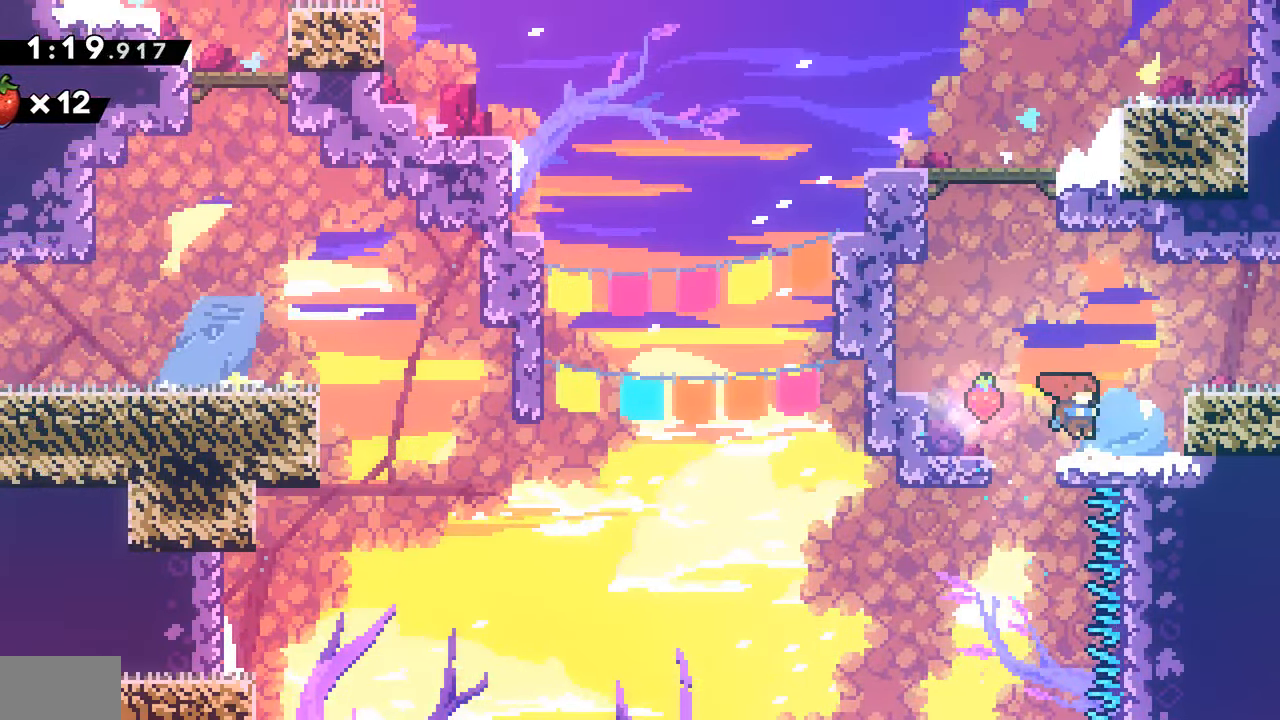
{"dt_ms": 500, "buttons": ["CROSS", "DPAD_RIGHT"], "events": [[84, "CROSS", "down"], [117, "DPAD_RIGHT", "down"], [234, "SQUARE", "down"], [250, "CROSS", "up"], [334, "SQUARE", "up"], [400, "CROSS", "down"]]}
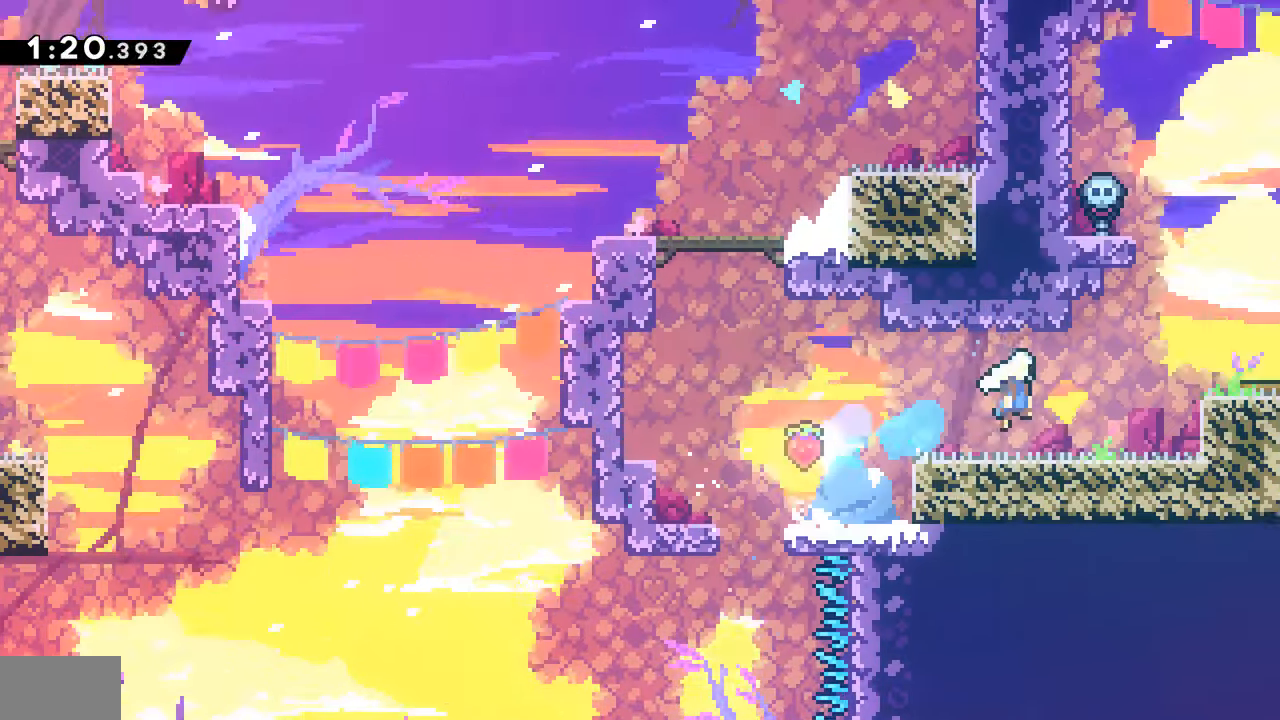
{"dt_ms": 500, "buttons": ["CROSS", "DPAD_RIGHT"], "events": []}
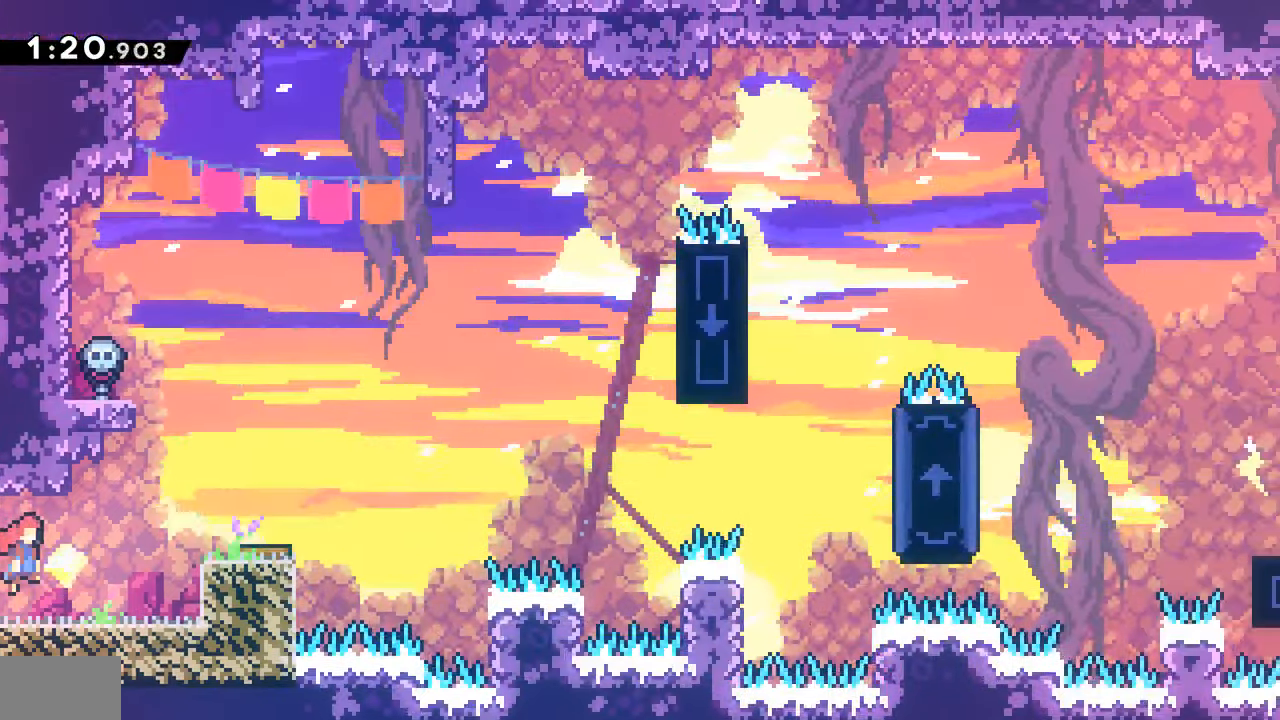
{"dt_ms": 500, "buttons": ["DPAD_DOWN", "DPAD_LEFT"], "events": [[217, "CROSS", "up"], [400, "DPAD_RIGHT", "up"], [417, "DPAD_DOWN", "down"], [450, "DPAD_LEFT", "down"]]}
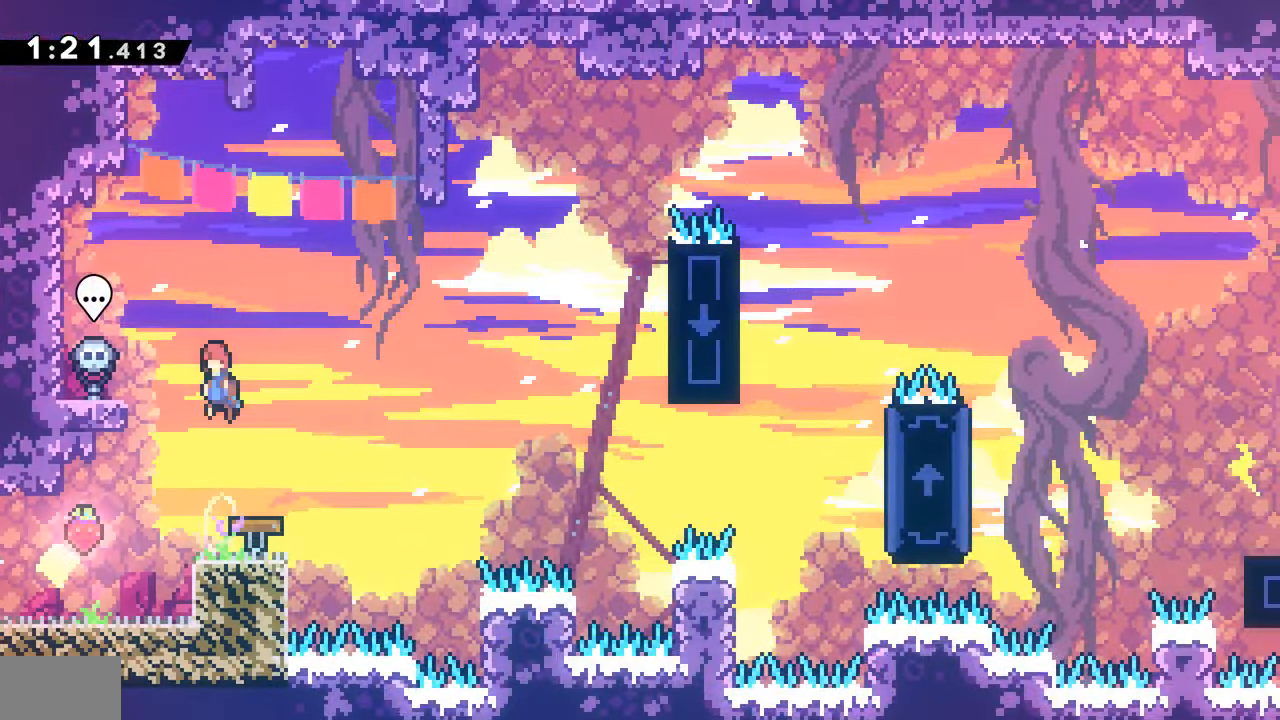
{"dt_ms": 500, "buttons": ["CROSS", "DPAD_RIGHT"], "events": [[150, "SQUARE", "down"], [266, "SQUARE", "up"], [300, "DPAD_LEFT", "up"], [316, "DPAD_RIGHT", "down"], [333, "CROSS", "down"], [333, "DPAD_DOWN", "up"]]}
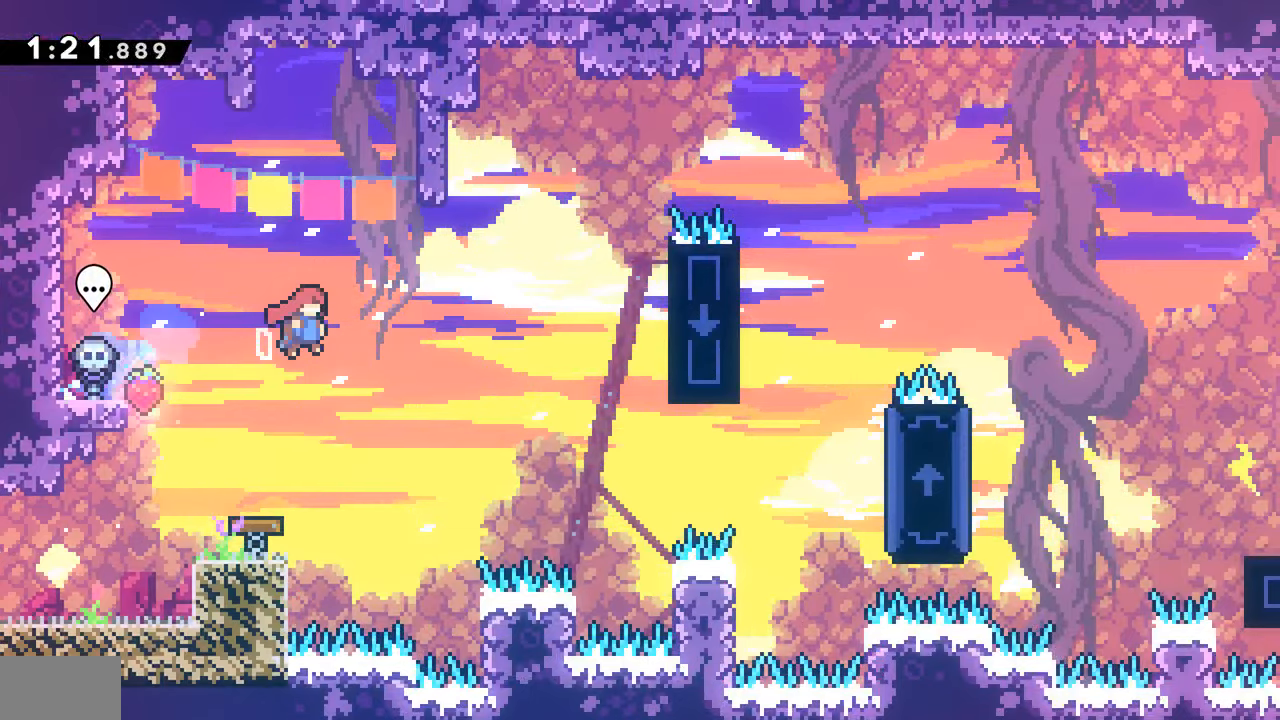
{"dt_ms": 500, "buttons": ["CROSS", "DPAD_RIGHT"], "events": []}
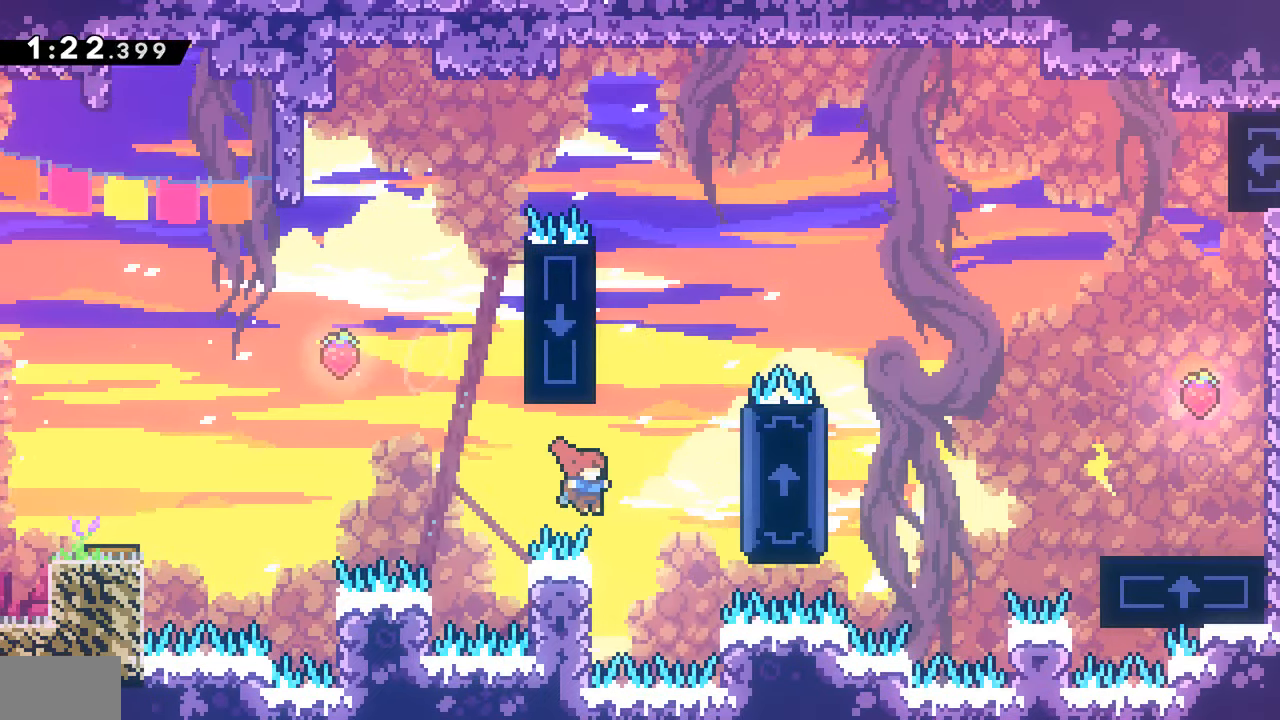
{"dt_ms": 500, "buttons": ["CROSS", "R2", "DPAD_RIGHT"]}
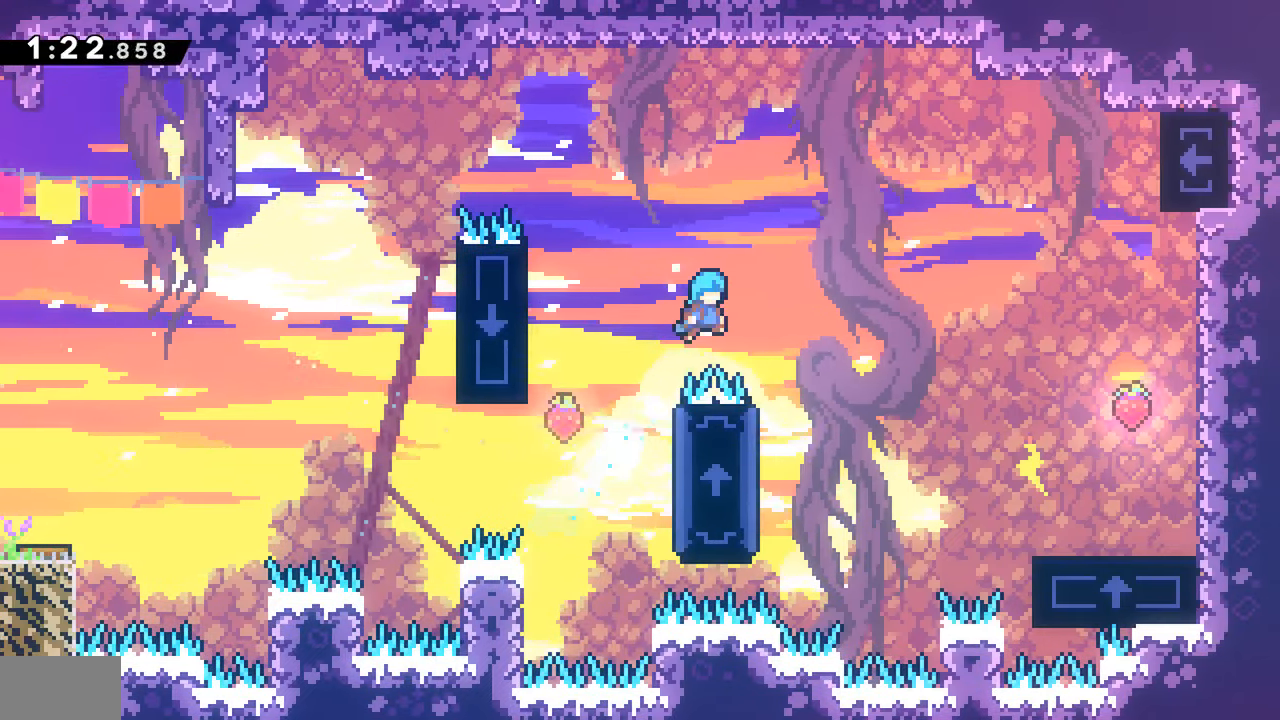
{"dt_ms": 500, "buttons": ["CROSS", "DPAD_RIGHT"], "events": [[33, "CROSS", "up"], [33, "R2", "up"], [166, "DPAD_RIGHT", "up"], [216, "DPAD_LEFT", "down"], [416, "CROSS", "down"], [416, "DPAD_LEFT", "up"], [450, "DPAD_RIGHT", "down"]]}
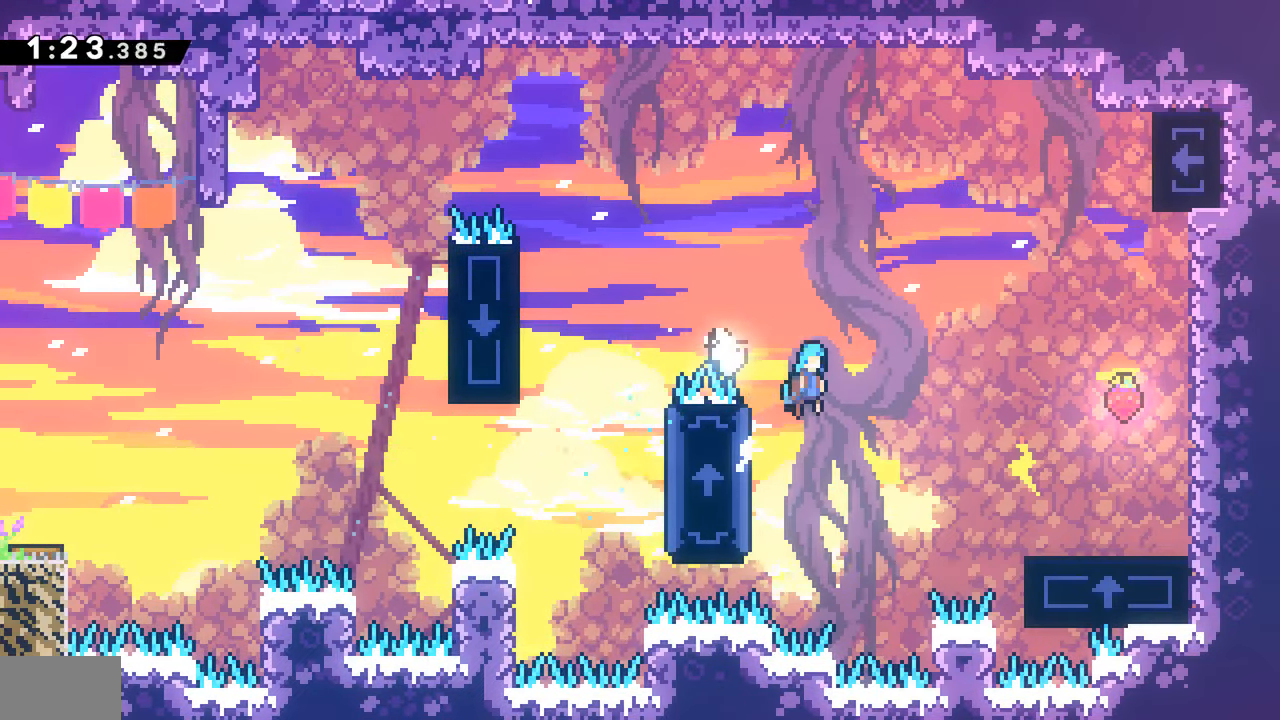
{"dt_ms": 500, "buttons": ["DPAD_RIGHT"], "events": [[283, "CROSS", "up"]]}
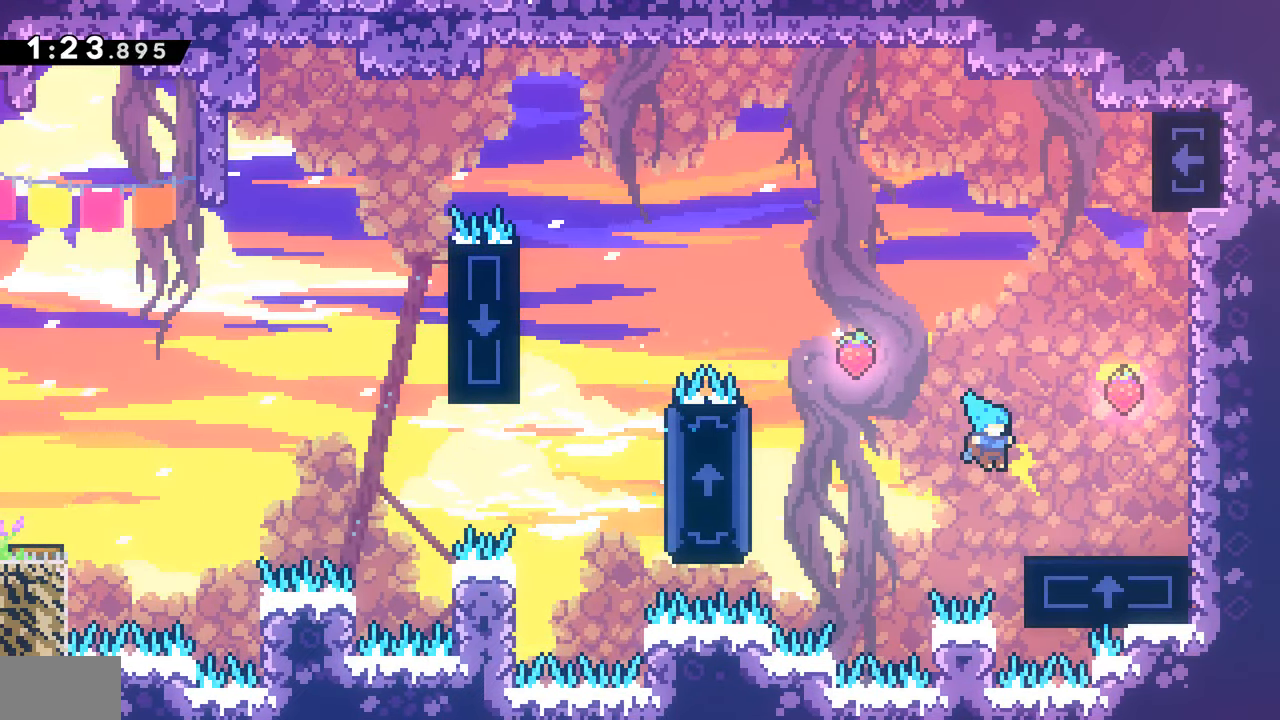
{"dt_ms": 500, "buttons": [], "events": [[383, "DPAD_RIGHT", "up"]]}
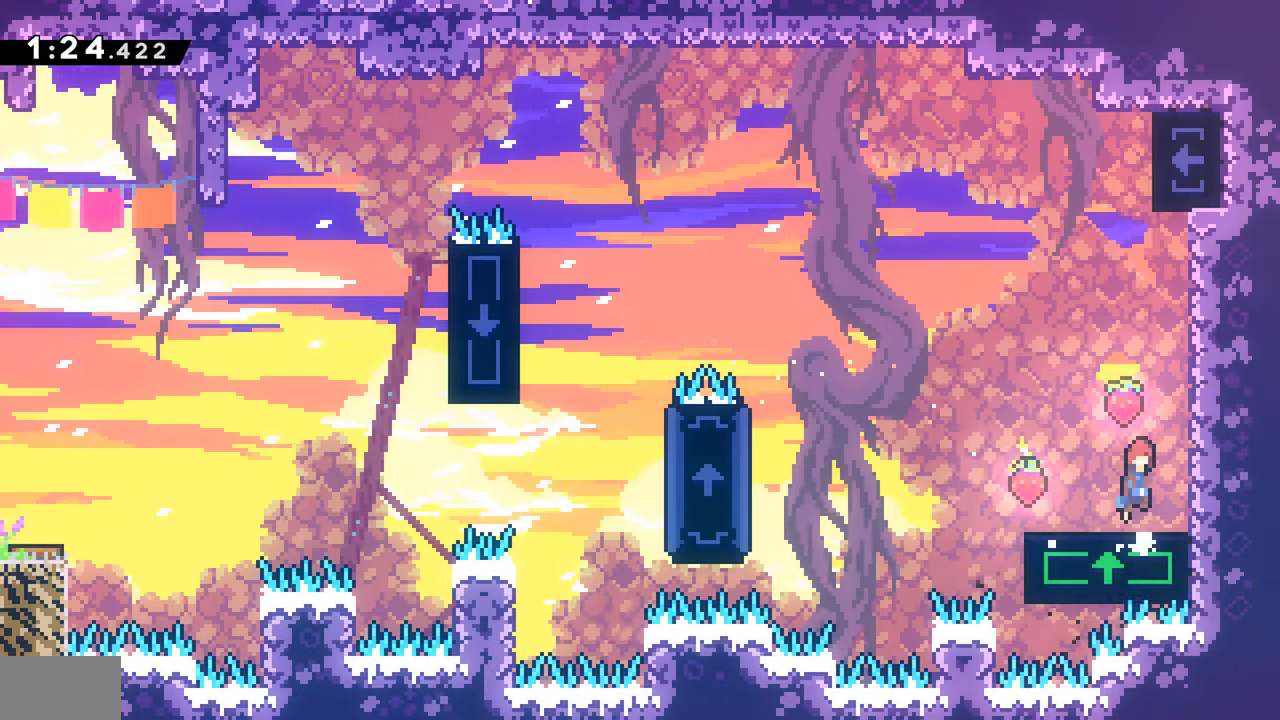
{"dt_ms": 500, "buttons": ["CROSS", "DPAD_LEFT"], "events": [[16, "CROSS", "down"], [116, "DPAD_DOWN", "down"], [133, "DPAD_LEFT", "down"], [133, "L1", "down"], [166, "CROSS", "up"], [216, "SQUARE", "down"], [333, "SQUARE", "up"], [400, "DPAD_DOWN", "up"], [416, "CROSS", "down"], [500, "L1", "up"]]}
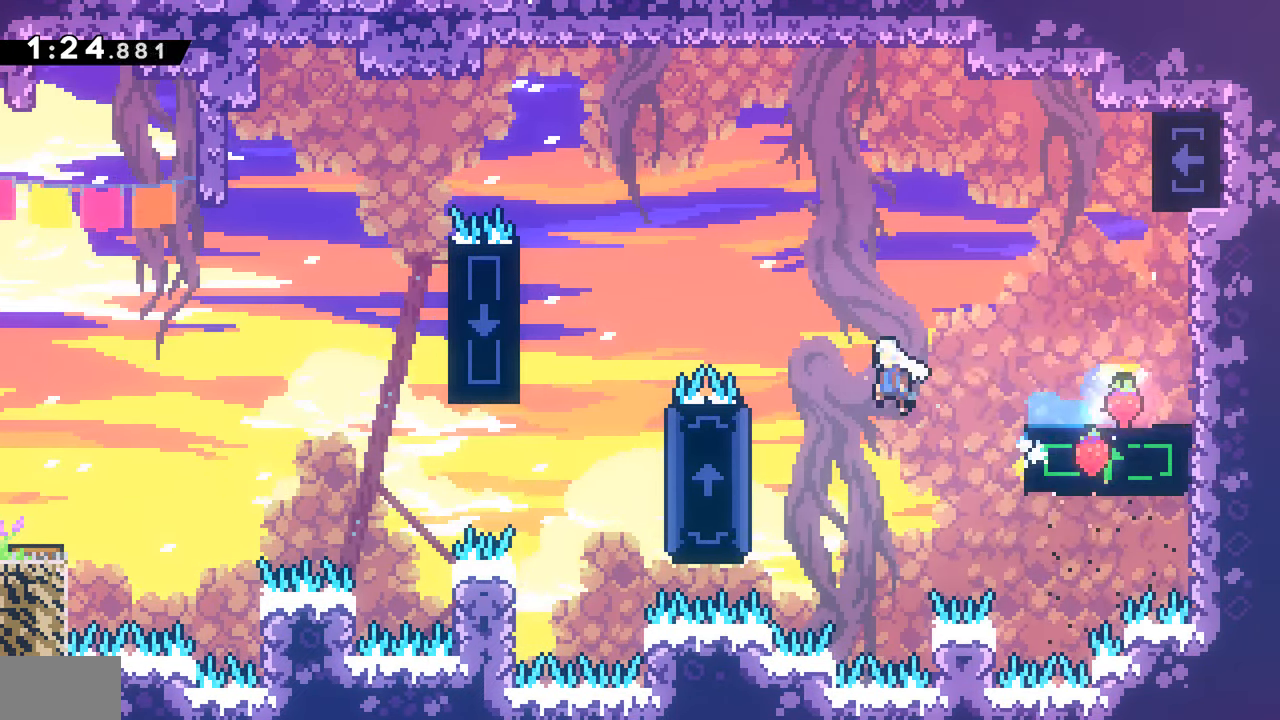
{"dt_ms": 500, "buttons": ["DPAD_LEFT"], "events": [[133, "CROSS", "up"]]}
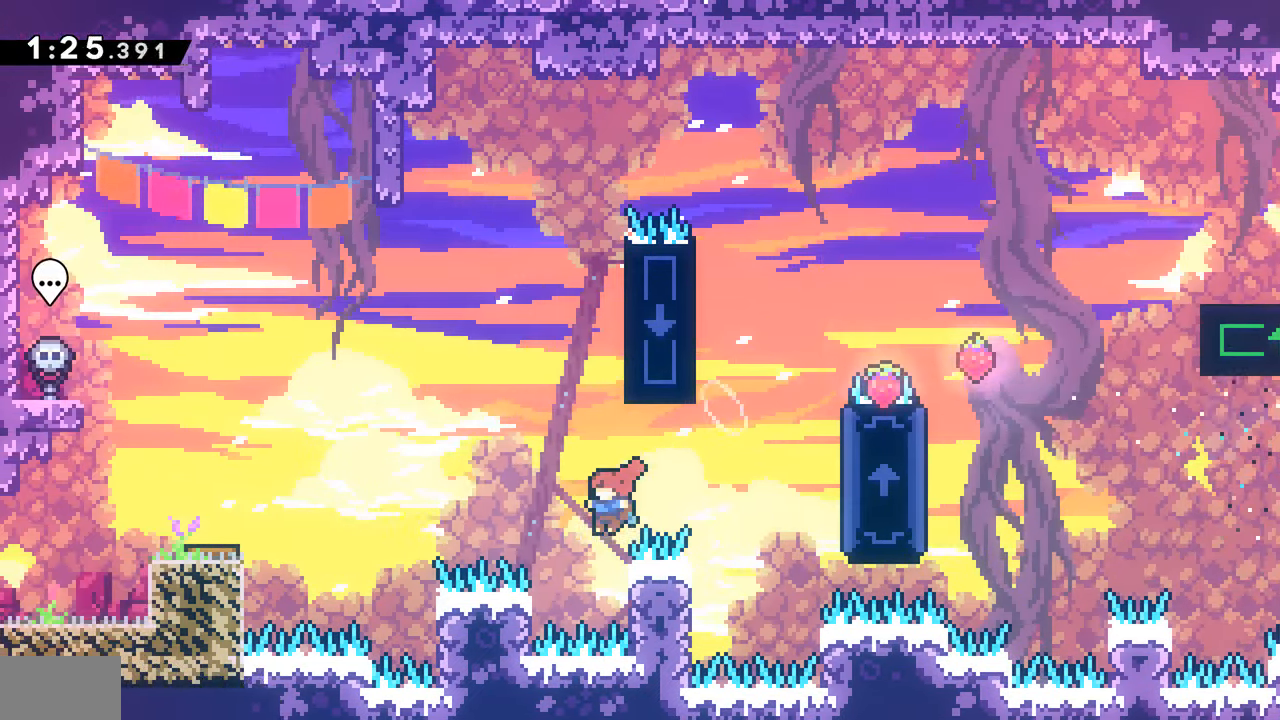
{"dt_ms": 500, "buttons": ["DPAD_LEFT"], "events": [[50, "DPAD_UP", "down"], [50, "SQUARE", "down"], [200, "SQUARE", "up"], [250, "DPAD_UP", "up"]]}
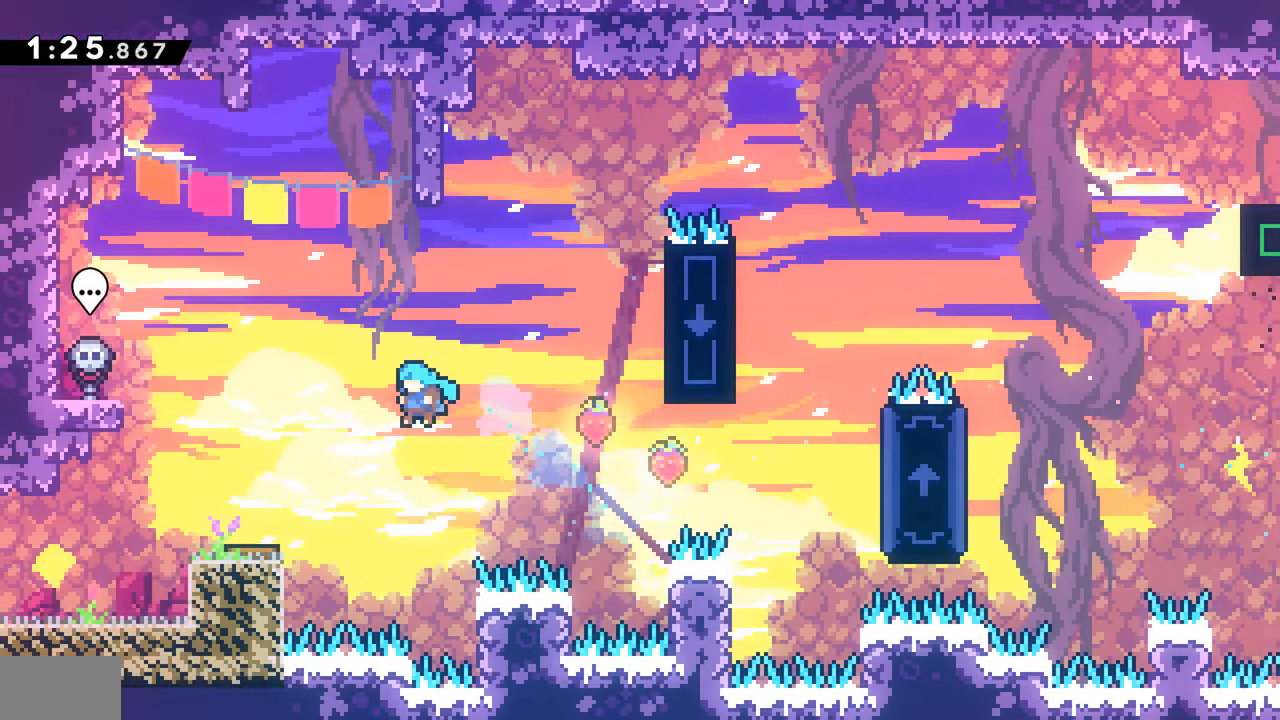
{"dt_ms": 1000, "buttons": ["CROSS", "L1", "DPAD_DOWN", "DPAD_LEFT"]}
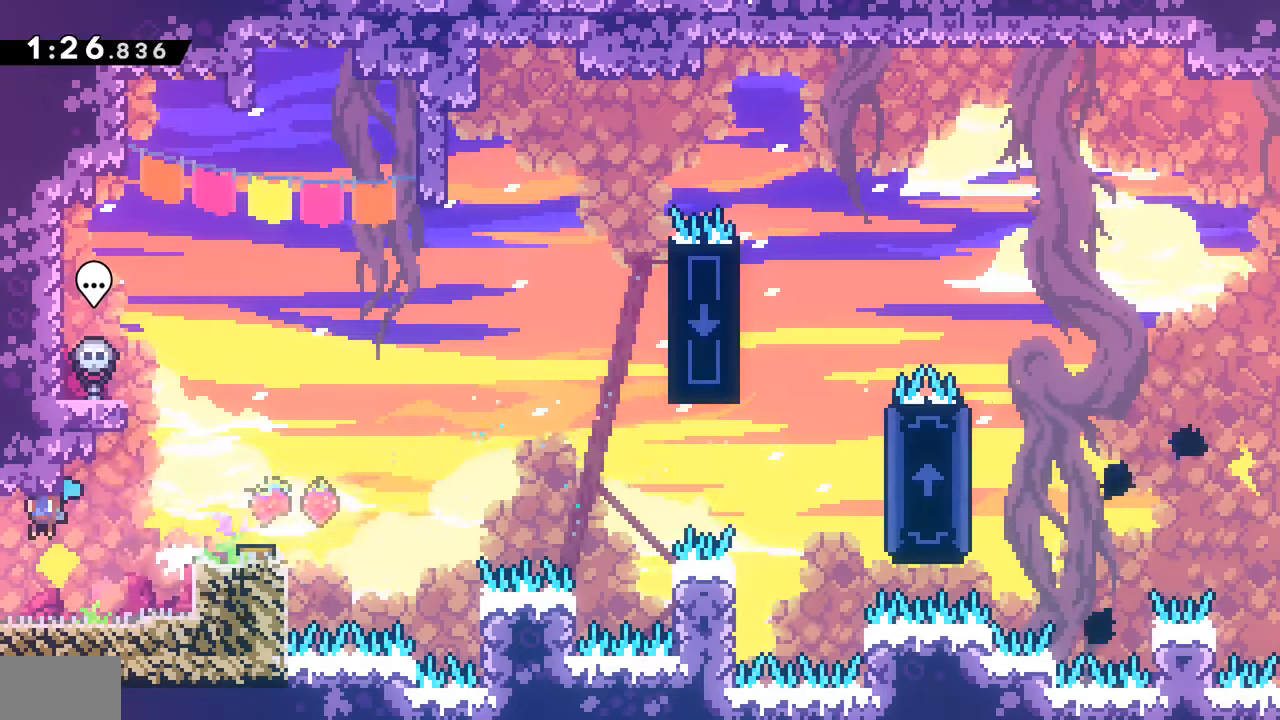
{"dt_ms": 500, "buttons": ["CROSS", "DPAD_LEFT"], "events": [[17, "DPAD_DOWN", "up"], [67, "L1", "up"]]}
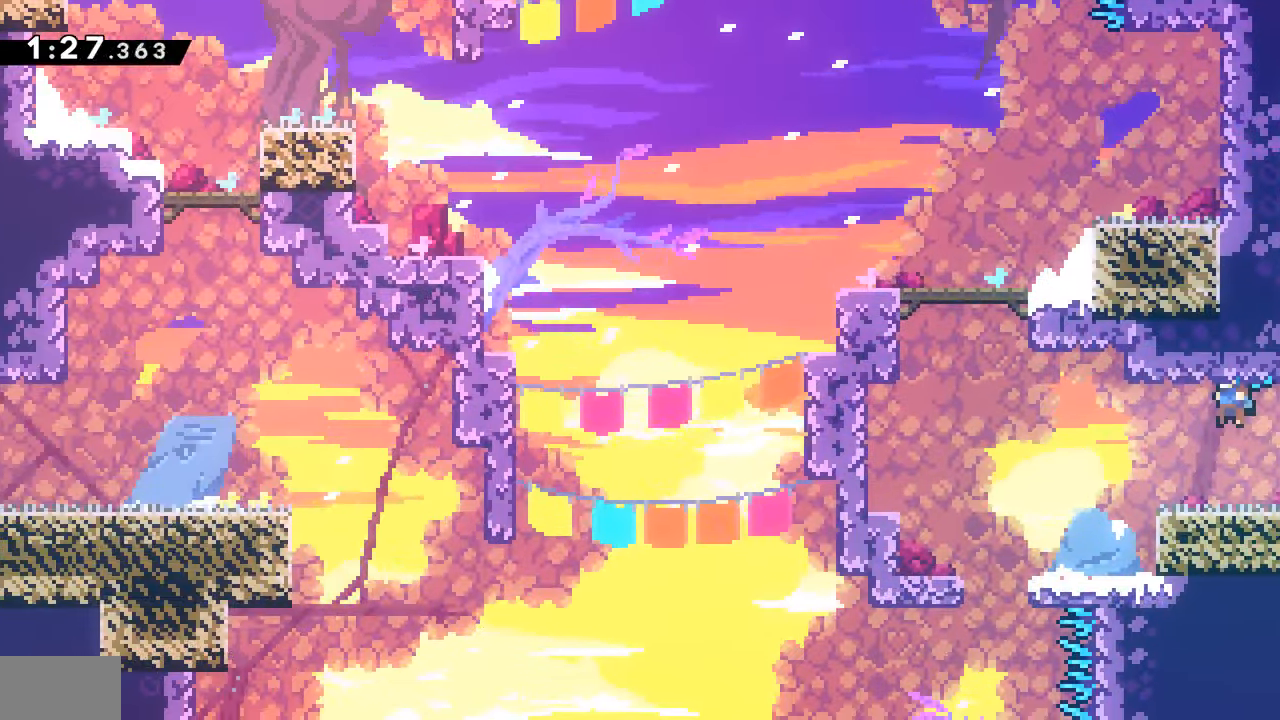
{"dt_ms": 500, "buttons": ["DPAD_UP", "DPAD_LEFT"], "events": [[267, "CROSS", "up"], [333, "DPAD_UP", "down"], [367, "SQUARE", "down"], [500, "SQUARE", "up"]]}
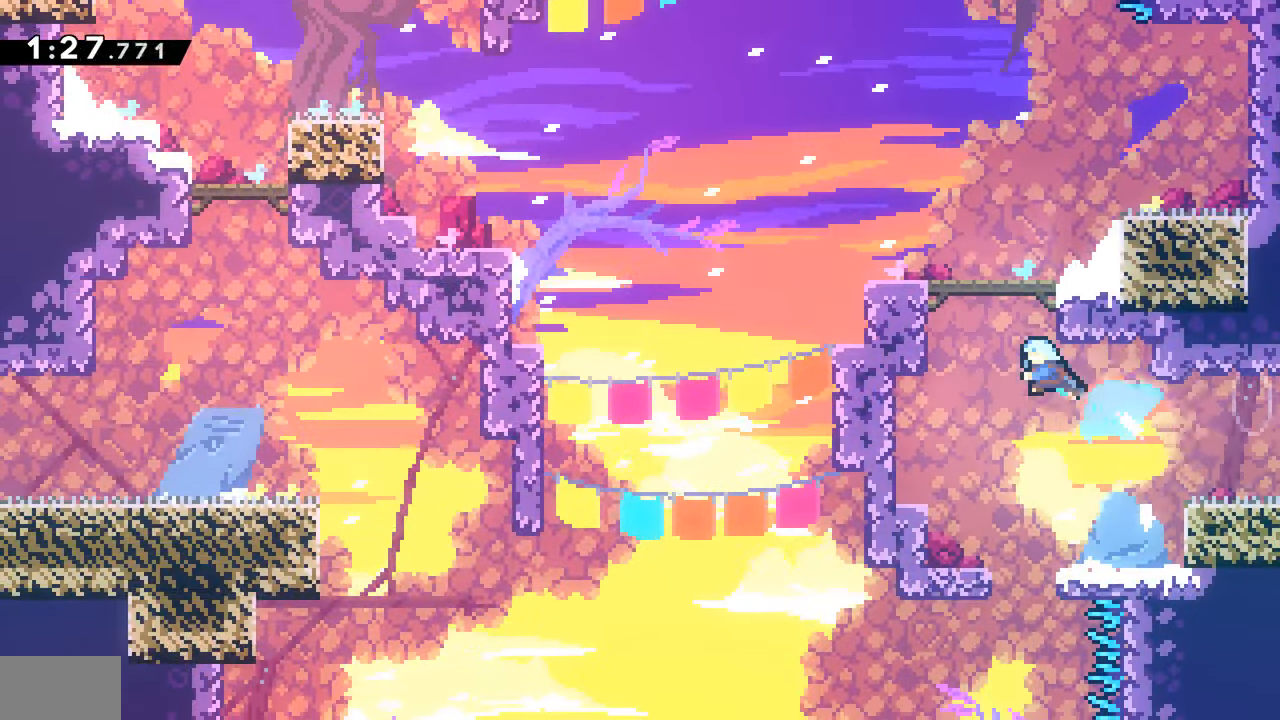
{"dt_ms": 500, "buttons": ["SQUARE", "DPAD_LEFT"], "events": [[17, "DPAD_UP", "up"], [50, "DPAD_LEFT", "up"], [100, "CROSS", "down"], [183, "CROSS", "up"], [317, "DPAD_LEFT", "down"], [400, "SQUARE", "down"]]}
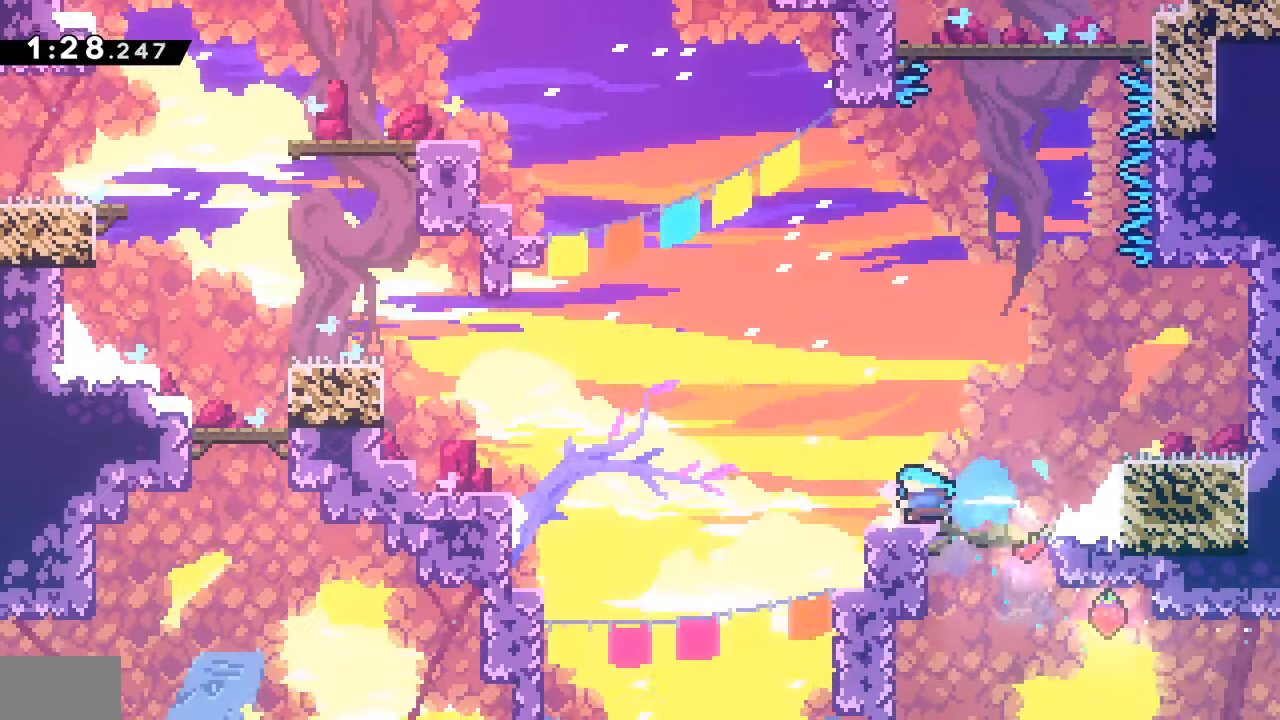
{"dt_ms": 500, "buttons": ["SQUARE", "DPAD_UP"], "events": [[17, "SQUARE", "up"], [117, "CROSS", "down"], [333, "CROSS", "up"], [350, "DPAD_LEFT", "up"], [350, "DPAD_UP", "down"], [417, "SQUARE", "down"]]}
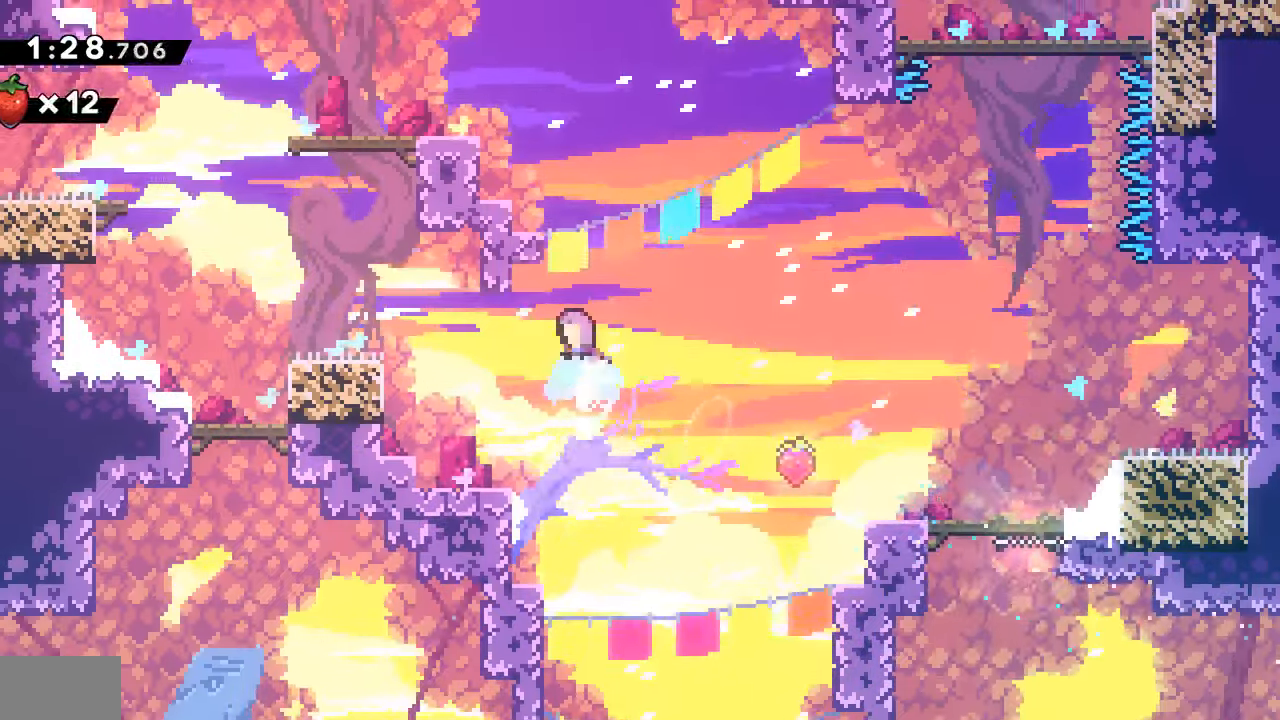
{"dt_ms": 500, "buttons": ["CROSS", "DPAD_RIGHT"], "events": [[33, "DPAD_LEFT", "down"], [33, "DPAD_UP", "up"], [33, "SQUARE", "up"], [283, "DPAD_LEFT", "up"], [433, "CROSS", "down"], [483, "DPAD_RIGHT", "down"]]}
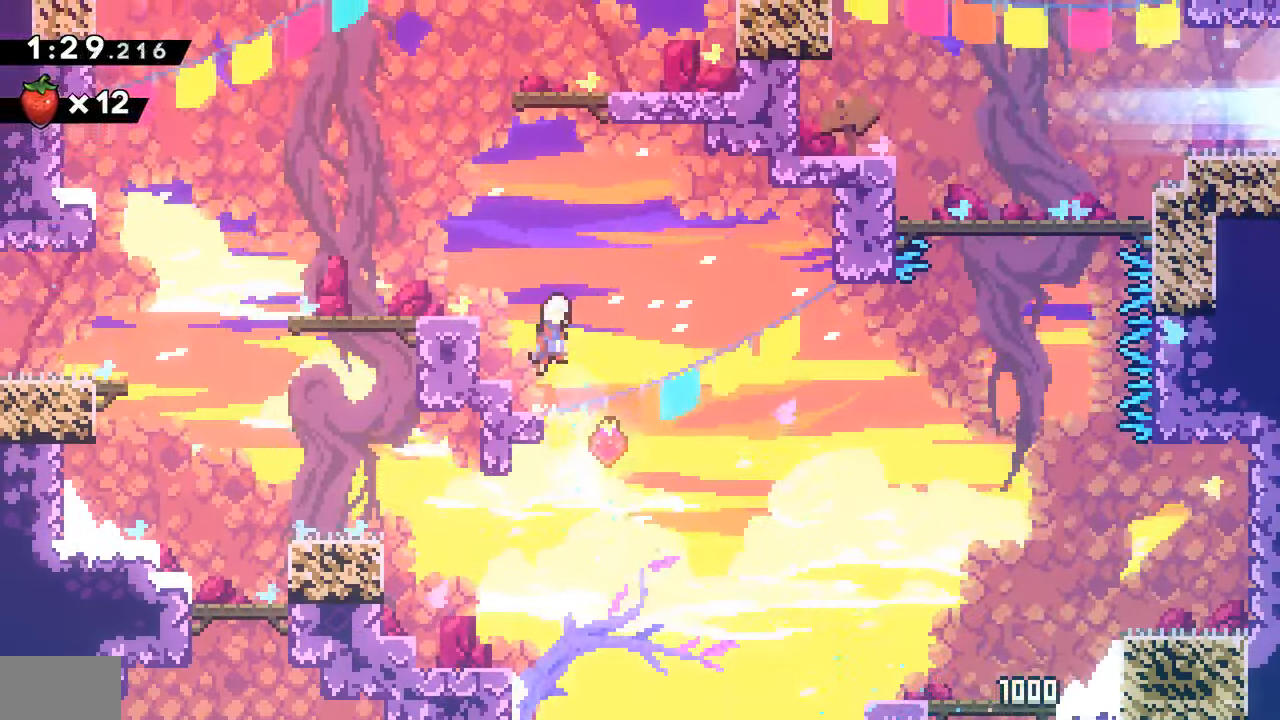
{"dt_ms": 500, "buttons": ["CROSS", "R2", "DPAD_RIGHT"], "events": [[100, "CROSS", "up"], [100, "DPAD_RIGHT", "up"], [100, "DPAD_UP", "down"], [133, "SQUARE", "down"], [300, "SQUARE", "up"], [317, "DPAD_UP", "up"], [367, "DPAD_RIGHT", "down"], [383, "R2", "down"], [400, "CROSS", "down"]]}
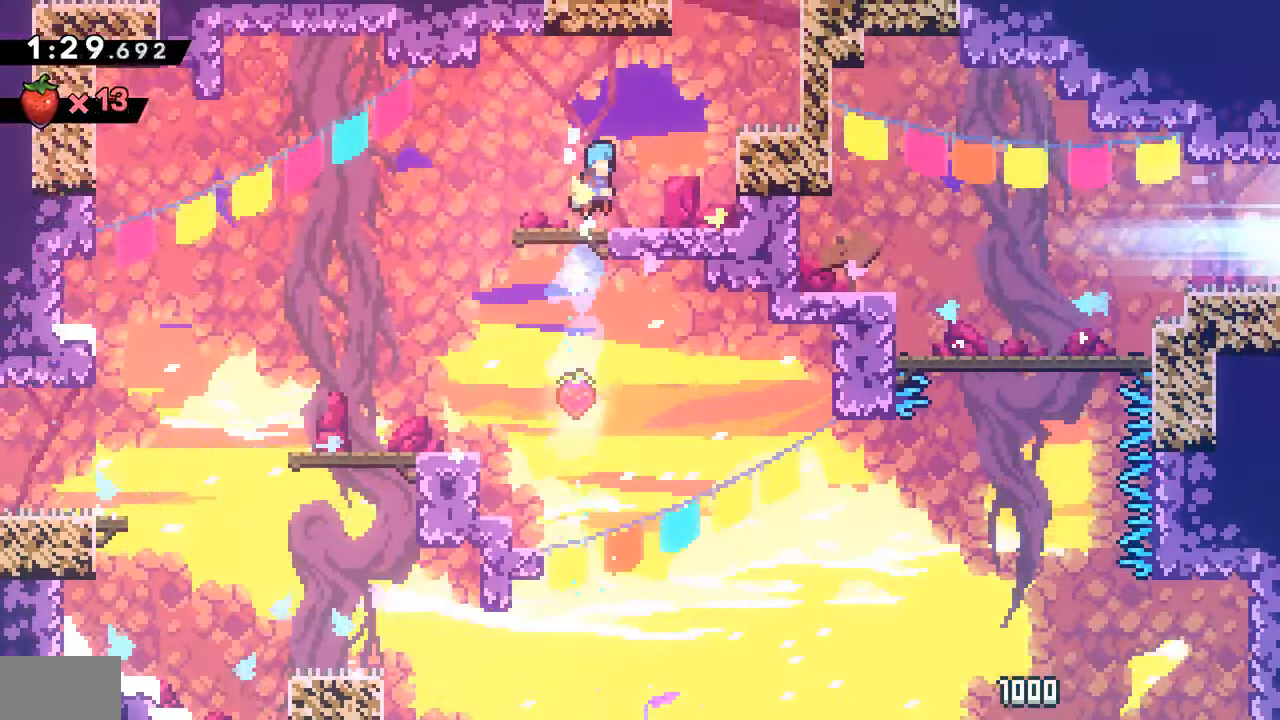
{"dt_ms": 500, "buttons": ["CROSS"], "events": [[17, "CROSS", "up"], [50, "R2", "up"], [267, "DPAD_RIGHT", "up"], [267, "DPAD_UP", "down"], [283, "SQUARE", "down"], [417, "DPAD_UP", "up"], [417, "SQUARE", "up"], [500, "CROSS", "down"]]}
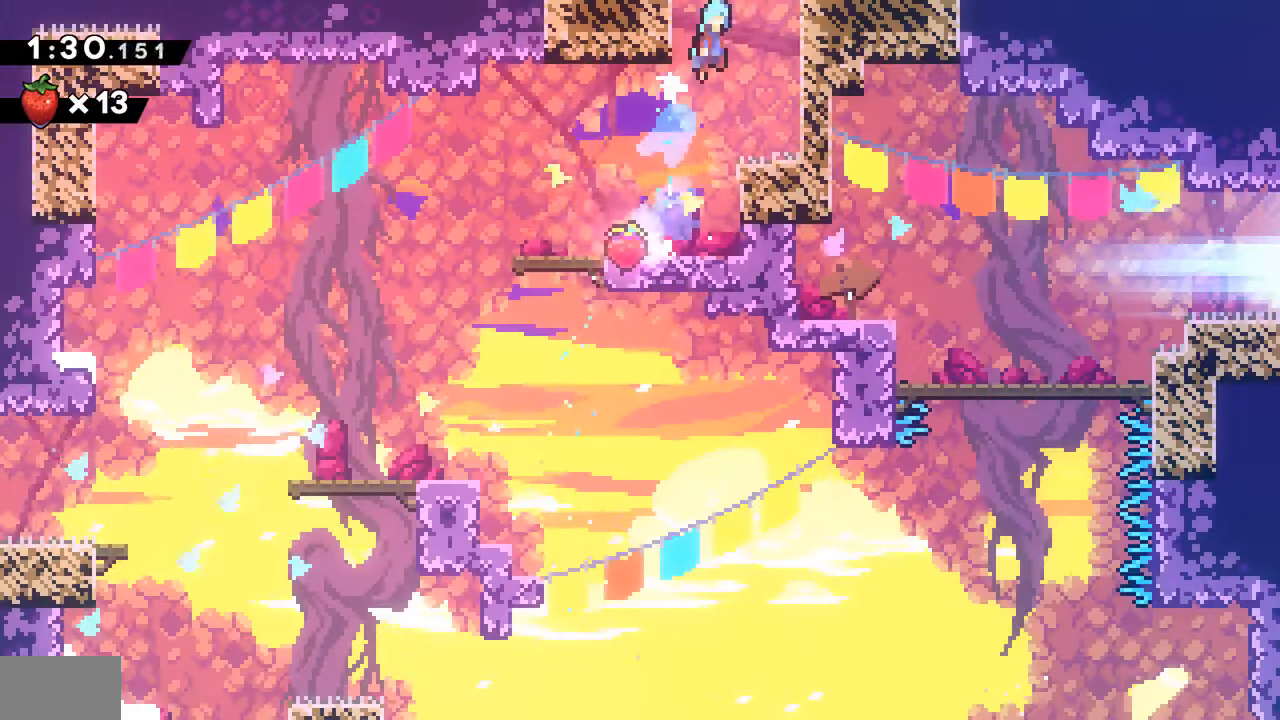
{"dt_ms": 500, "buttons": ["CROSS", "DPAD_LEFT"], "events": [[100, "DPAD_LEFT", "down"], [133, "DPAD_LEFT", "up"], [200, "DPAD_LEFT", "down"]]}
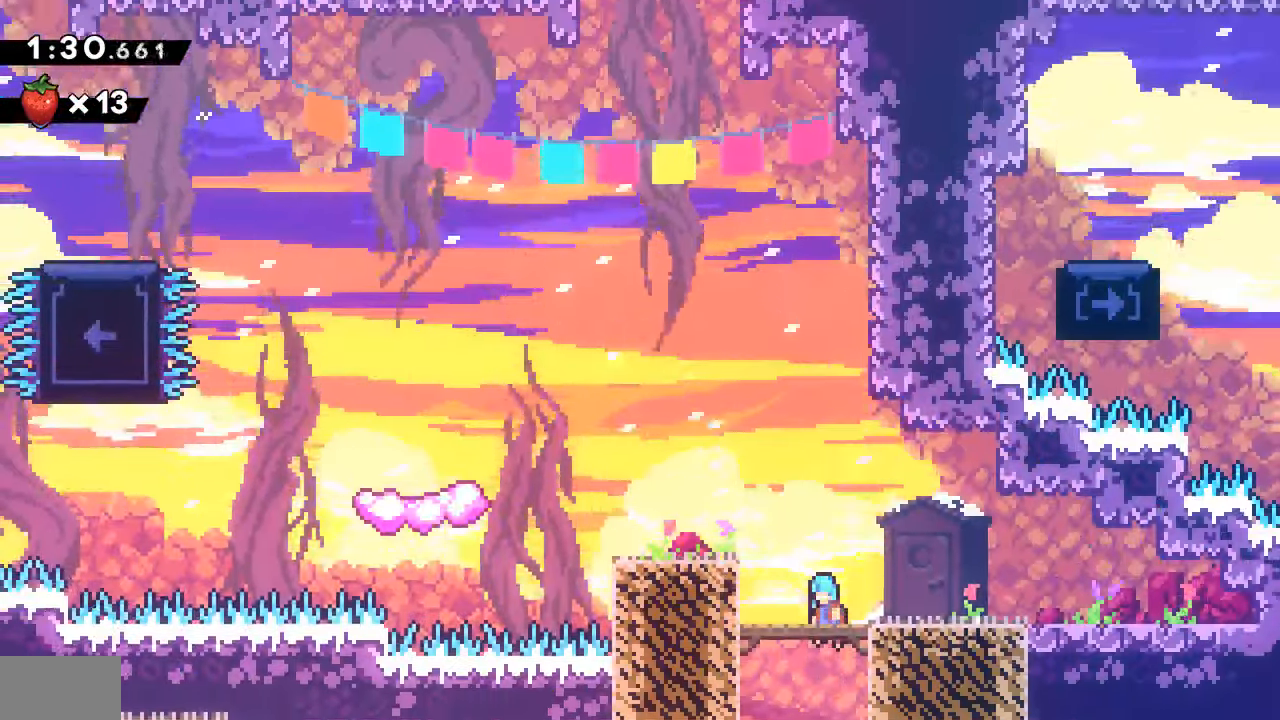
{"dt_ms": 500, "buttons": ["SQUARE", "DPAD_LEFT"], "events": [[383, "CROSS", "up"], [467, "SQUARE", "down"]]}